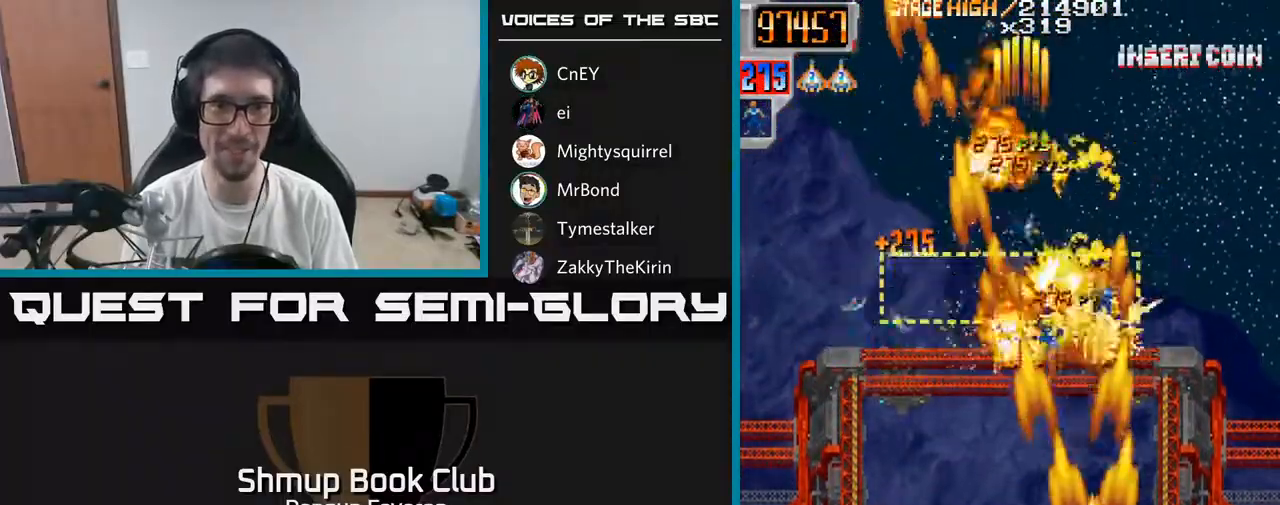
Gameplay with a controller (Xbox layout); each line is a JSON object with the inputs held at the frame after it. "events" lists button and stick changes between this image and that frame as [ms after this image, input, new state], when the widget could be followed in between.
{"buttons": ["R2", "DPAD_UP", "DPAD_RIGHT"], "left_stick": "center", "right_stick": "center", "events": [[50, "DPAD_LEFT", "down"], [117, "DPAD_DOWN", "up"], [250, "DPAD_UP", "down"], [433, "DPAD_LEFT", "up"], [483, "DPAD_RIGHT", "down"]]}
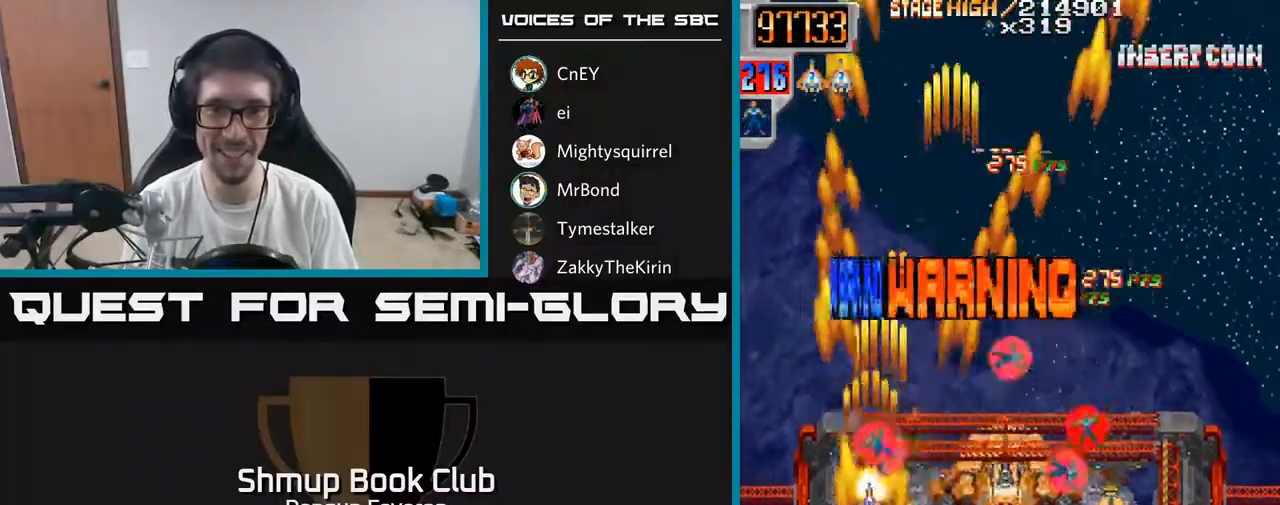
{"buttons": ["A", "R2", "DPAD_LEFT"], "left_stick": "center", "right_stick": "center", "events": [[33, "DPAD_UP", "up"], [167, "DPAD_DOWN", "down"], [250, "DPAD_DOWN", "up"], [350, "DPAD_RIGHT", "up"], [383, "DPAD_LEFT", "down"], [400, "A", "down"]]}
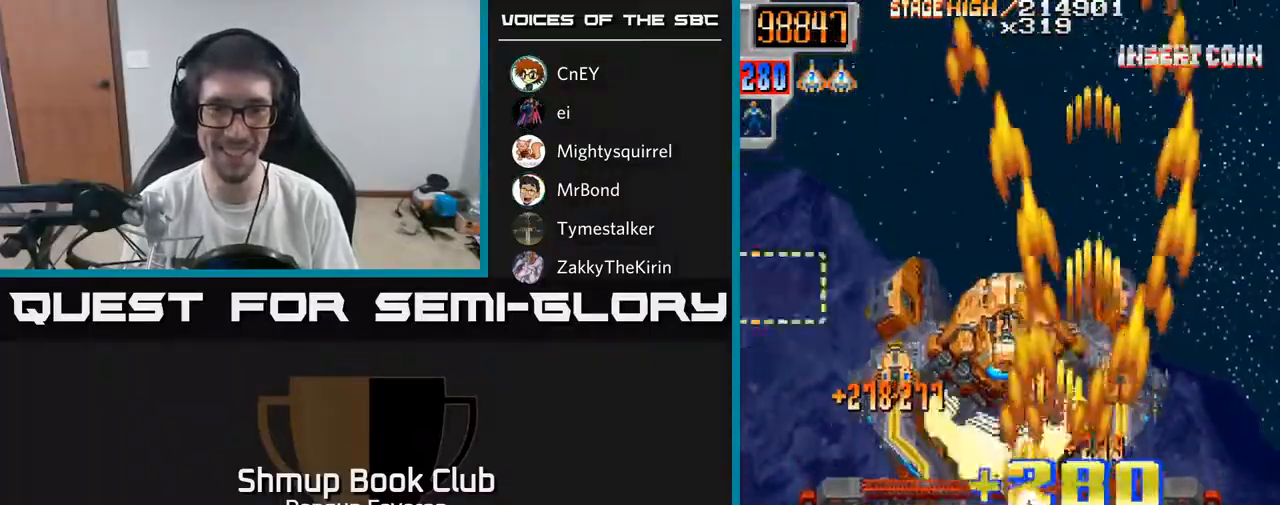
{"buttons": ["A"], "left_stick": "center", "right_stick": "center", "events": [[17, "DPAD_DOWN", "down"], [83, "DPAD_LEFT", "up"], [83, "R2", "up"], [183, "DPAD_DOWN", "up"], [183, "DPAD_RIGHT", "down"], [433, "DPAD_RIGHT", "up"]]}
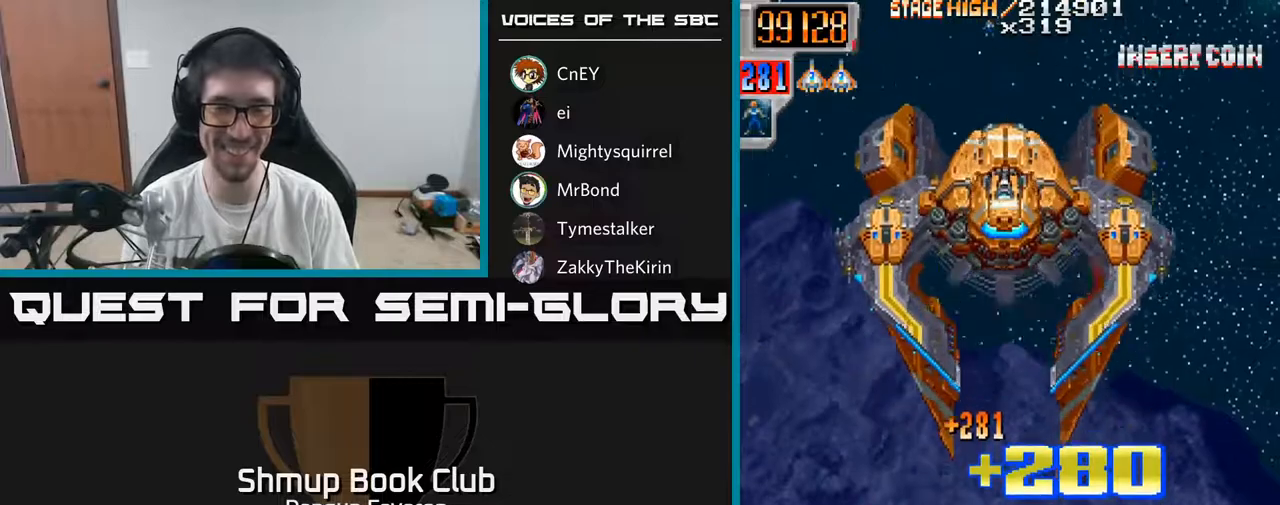
{"buttons": ["A", "DPAD_UP"], "left_stick": "center", "right_stick": "center", "events": [[233, "DPAD_UP", "down"]]}
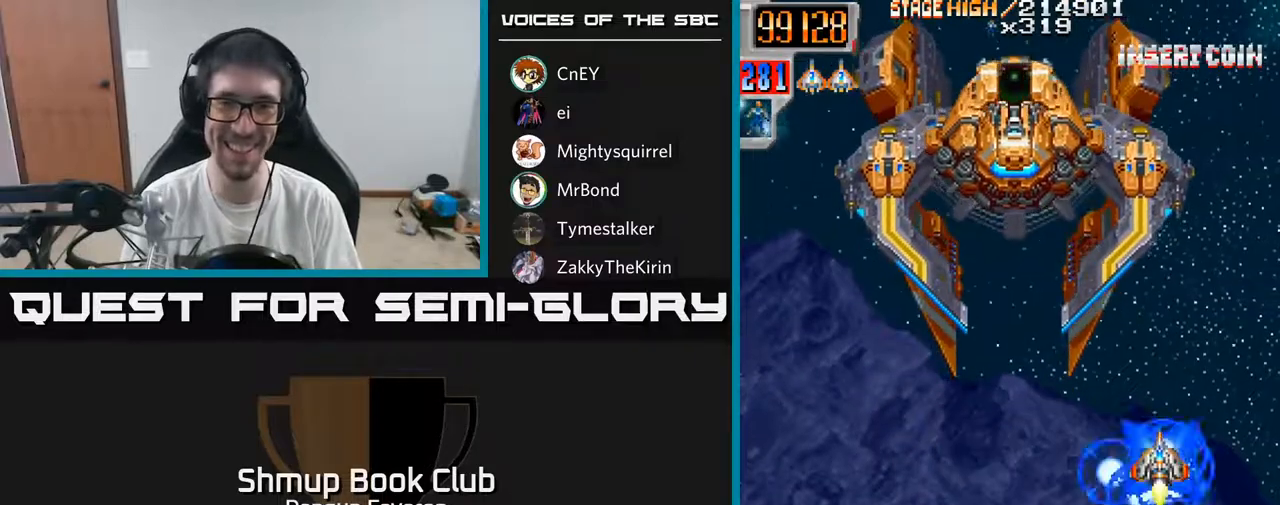
{"buttons": ["A", "R2"], "left_stick": "center", "right_stick": "center", "events": [[133, "DPAD_UP", "up"], [400, "DPAD_RIGHT", "down"], [450, "DPAD_RIGHT", "up"], [500, "R2", "down"]]}
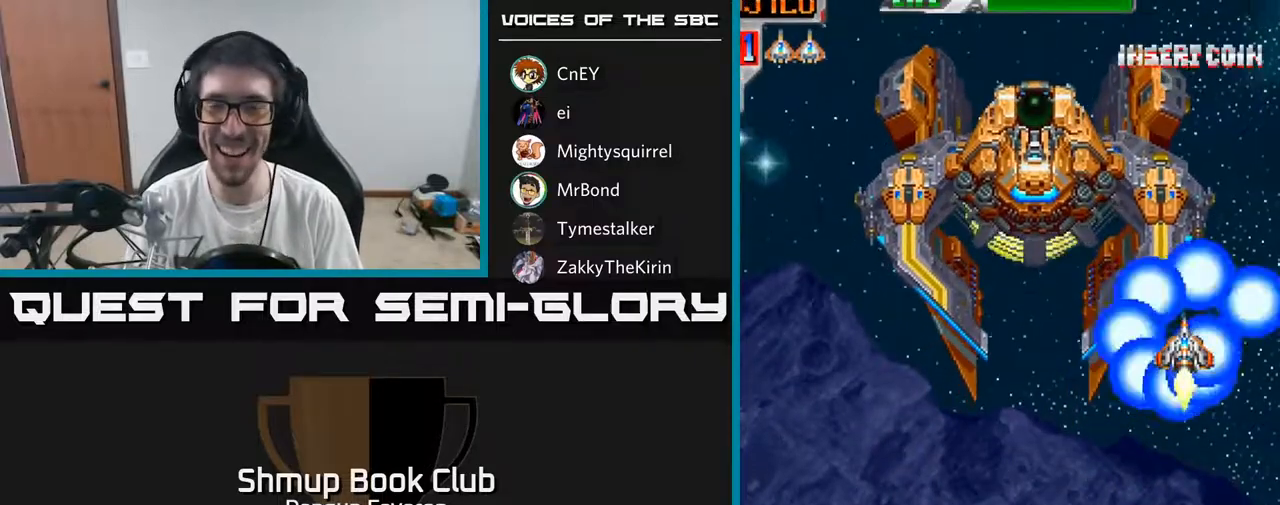
{"buttons": ["R2", "DPAD_DOWN"], "left_stick": "center", "right_stick": "center", "events": [[83, "A", "up"], [500, "DPAD_DOWN", "down"]]}
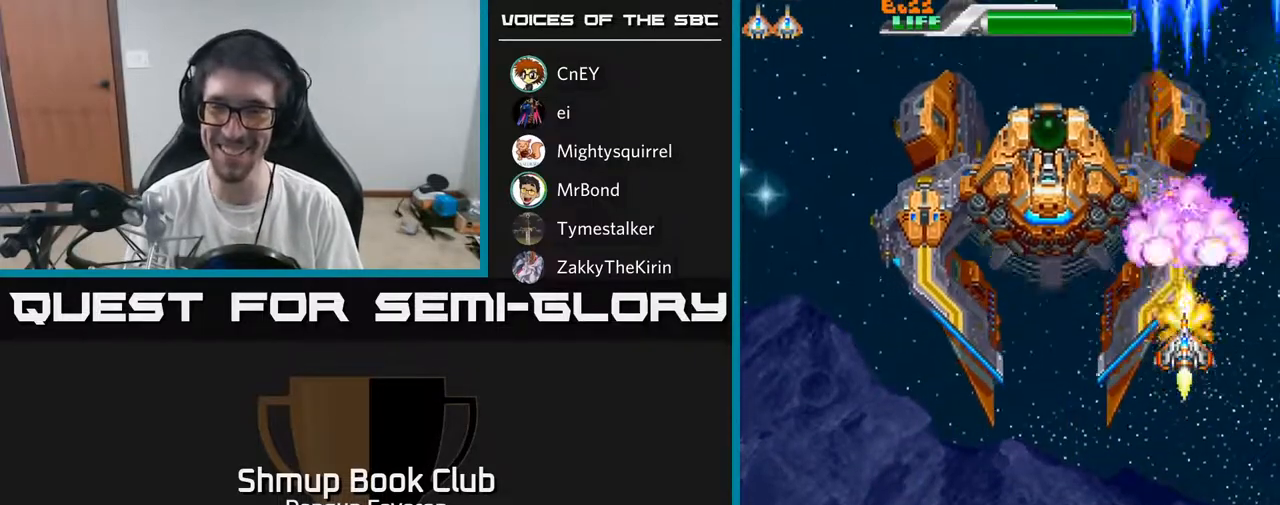
{"buttons": ["R2", "DPAD_UP"], "left_stick": "center", "right_stick": "center", "events": [[150, "DPAD_DOWN", "up"], [400, "DPAD_LEFT", "down"], [433, "DPAD_UP", "down"], [467, "DPAD_LEFT", "up"]]}
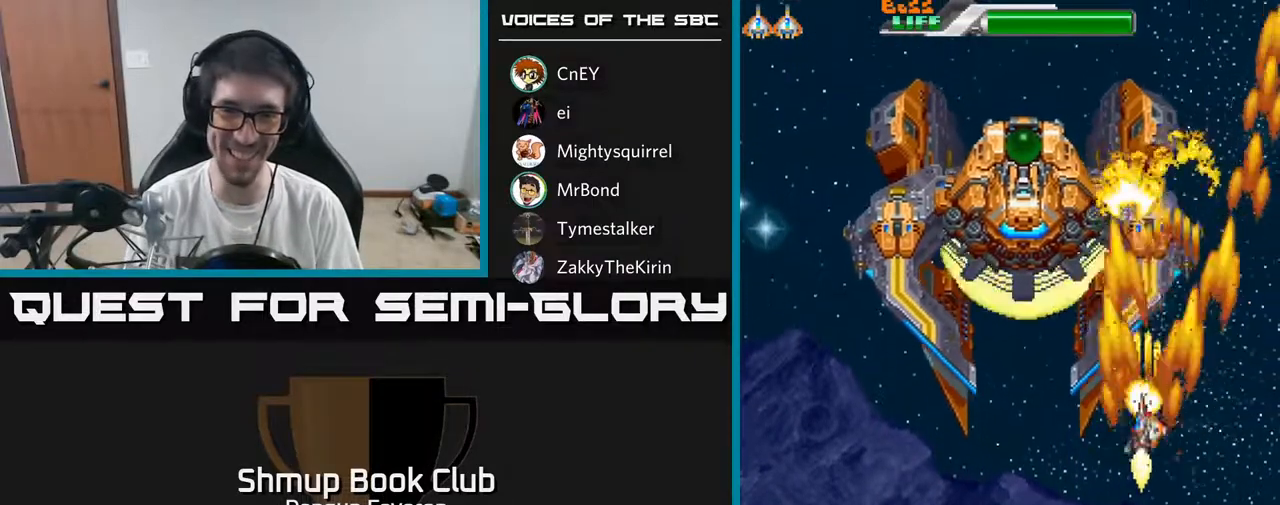
{"buttons": ["R2"], "left_stick": "center", "right_stick": "center", "events": [[83, "DPAD_UP", "up"]]}
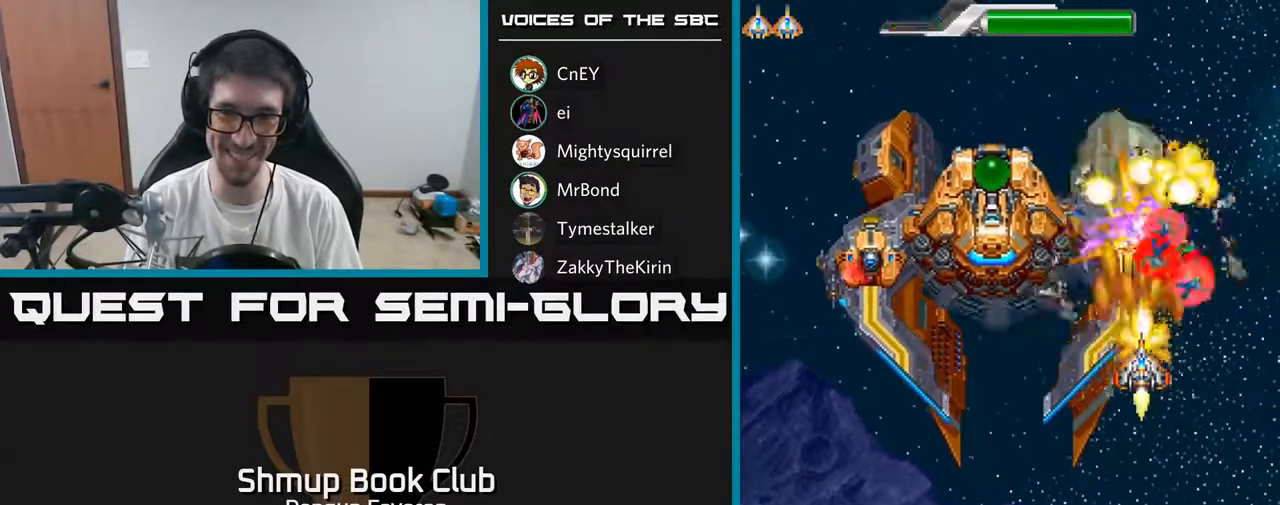
{"buttons": ["R2", "DPAD_DOWN", "DPAD_RIGHT"], "left_stick": "center", "right_stick": "center", "events": [[217, "DPAD_LEFT", "down"], [300, "DPAD_DOWN", "down"], [333, "DPAD_LEFT", "up"], [433, "DPAD_RIGHT", "down"]]}
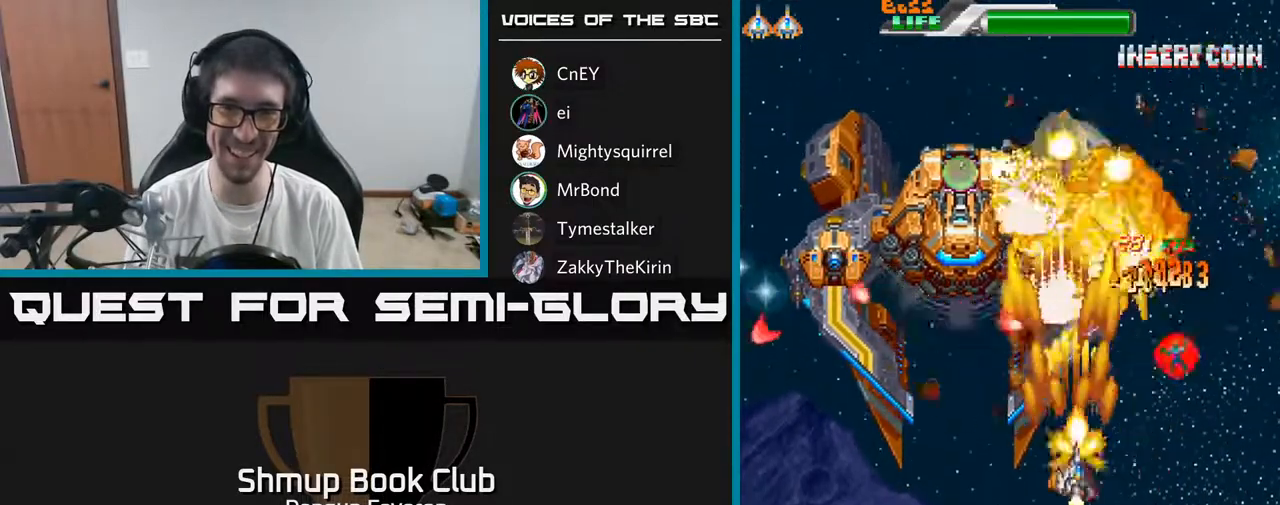
{"buttons": ["R2"], "left_stick": "center", "right_stick": "center", "events": [[33, "DPAD_RIGHT", "up"], [50, "DPAD_DOWN", "up"]]}
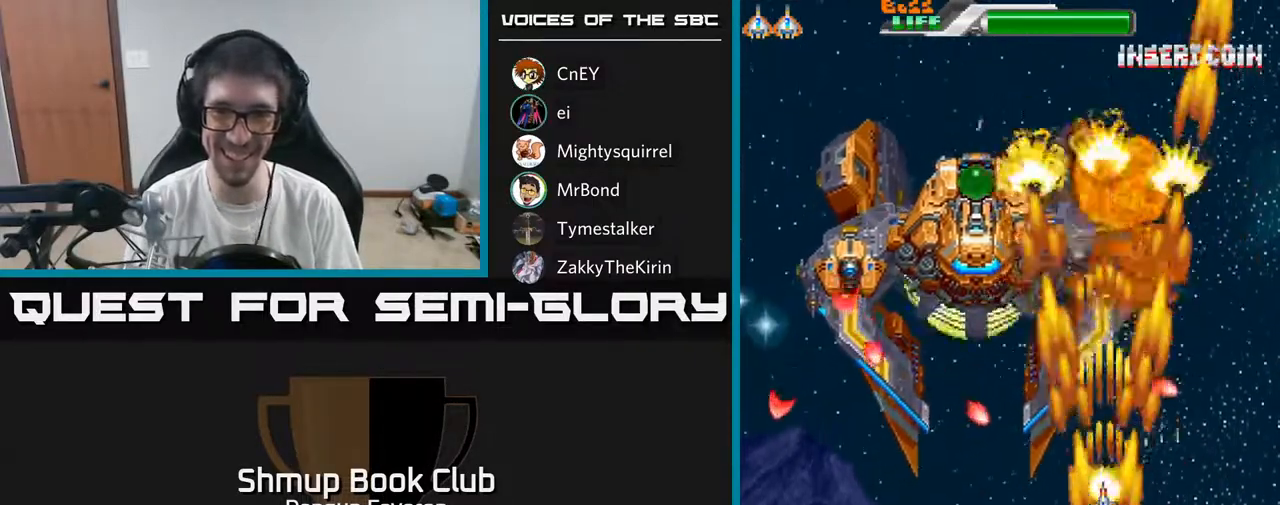
{"buttons": ["A", "DPAD_DOWN"], "left_stick": "center", "right_stick": "center", "events": [[67, "DPAD_UP", "down"], [150, "A", "down"], [317, "DPAD_UP", "up"], [367, "DPAD_RIGHT", "down"], [383, "DPAD_DOWN", "down"], [400, "R2", "up"], [417, "DPAD_RIGHT", "up"]]}
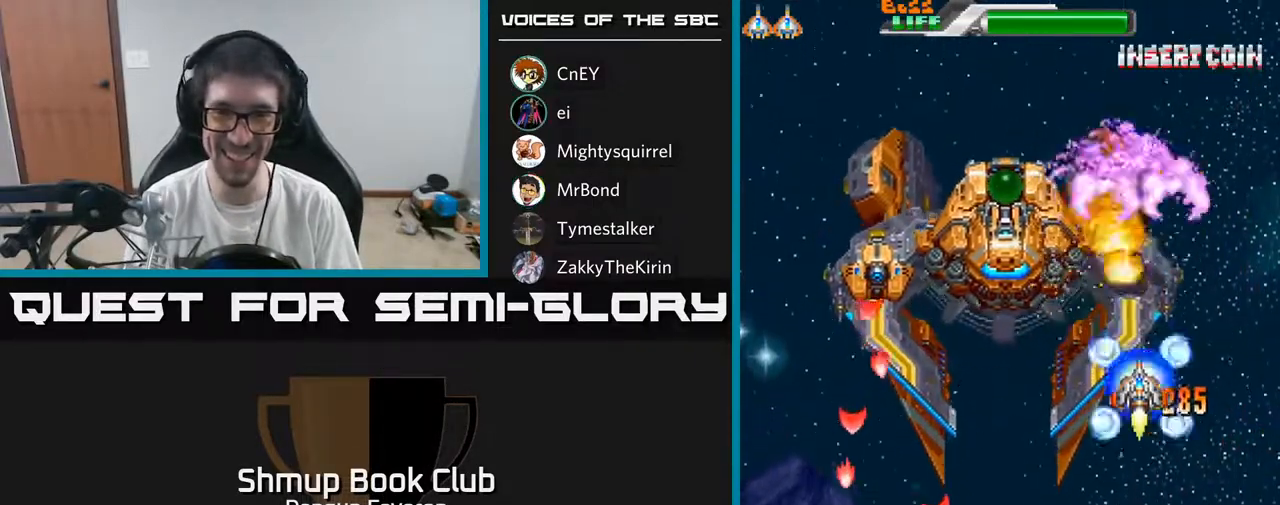
{"buttons": ["A", "DPAD_LEFT"], "left_stick": "center", "right_stick": "center", "events": [[50, "DPAD_DOWN", "up"], [333, "DPAD_LEFT", "down"]]}
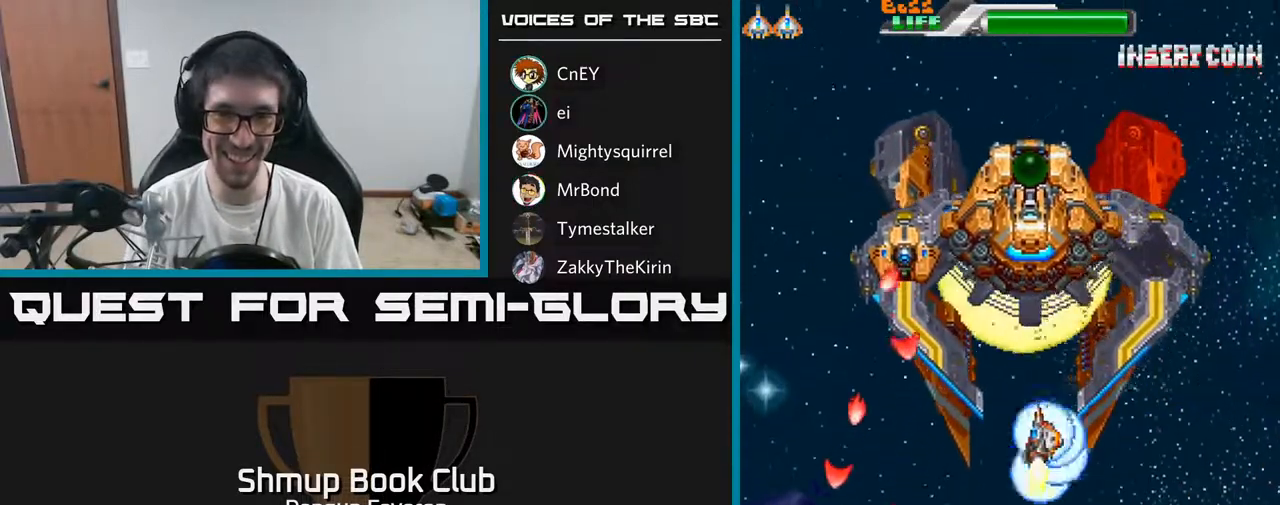
{"buttons": ["R2", "DPAD_RIGHT"], "left_stick": "center", "right_stick": "center", "events": [[100, "R2", "down"], [117, "DPAD_DOWN", "down"], [133, "DPAD_LEFT", "up"], [150, "A", "up"], [233, "DPAD_RIGHT", "down"], [350, "DPAD_DOWN", "up"]]}
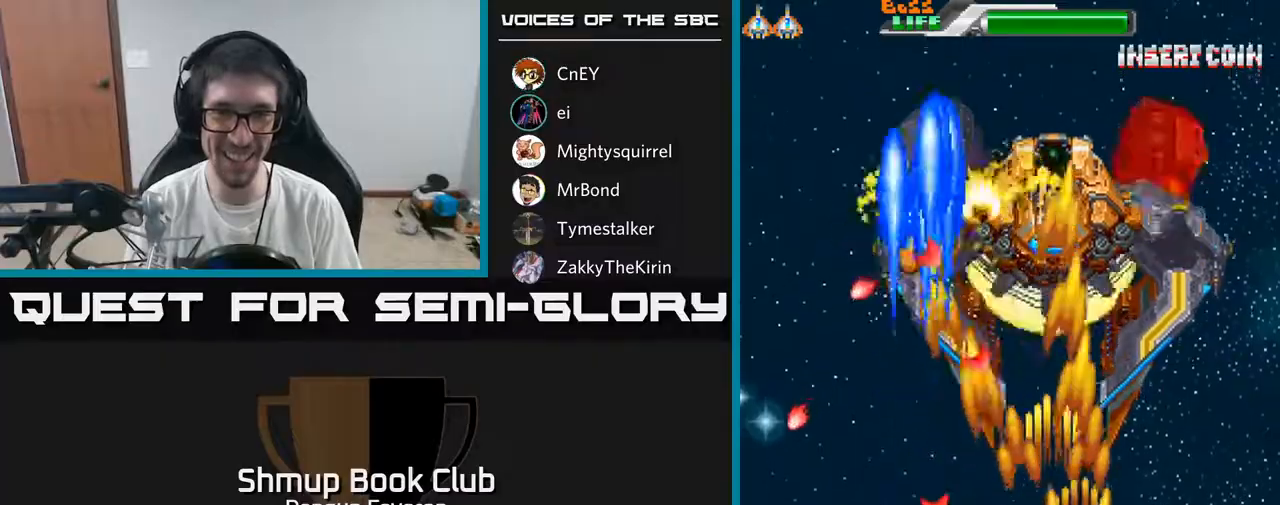
{"buttons": ["R2", "DPAD_DOWN", "DPAD_RIGHT"], "left_stick": "center", "right_stick": "center", "events": [[50, "DPAD_UP", "down"], [67, "DPAD_RIGHT", "up"], [383, "DPAD_UP", "up"], [417, "DPAD_DOWN", "down"], [483, "DPAD_RIGHT", "down"]]}
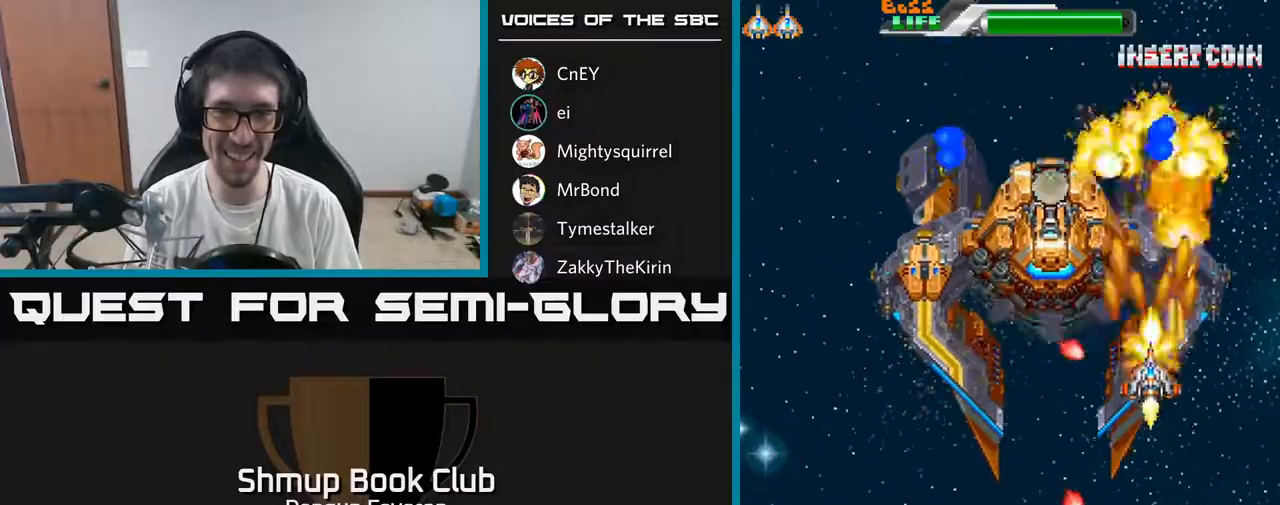
{"buttons": ["A", "R2", "DPAD_LEFT"], "left_stick": "center", "right_stick": "center", "events": [[100, "DPAD_RIGHT", "up"], [167, "DPAD_LEFT", "down"], [183, "DPAD_DOWN", "up"], [433, "A", "down"]]}
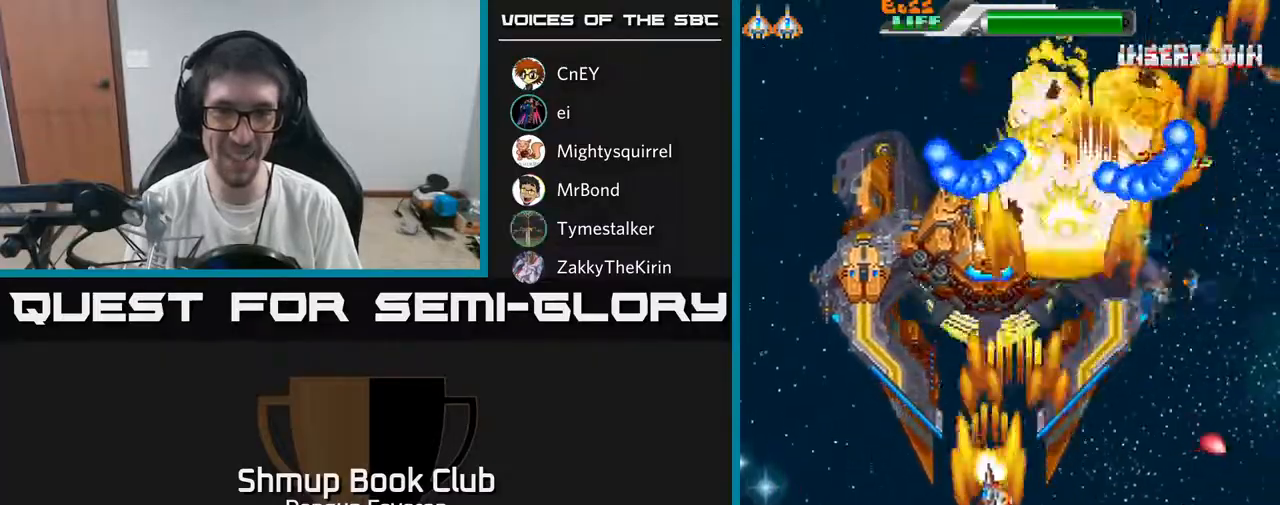
{"buttons": ["A", "DPAD_LEFT"], "left_stick": "center", "right_stick": "center", "events": [[67, "DPAD_LEFT", "up"], [67, "R2", "up"], [83, "DPAD_RIGHT", "down"], [250, "DPAD_UP", "down"], [467, "DPAD_RIGHT", "up"], [500, "DPAD_LEFT", "down"], [500, "DPAD_UP", "up"]]}
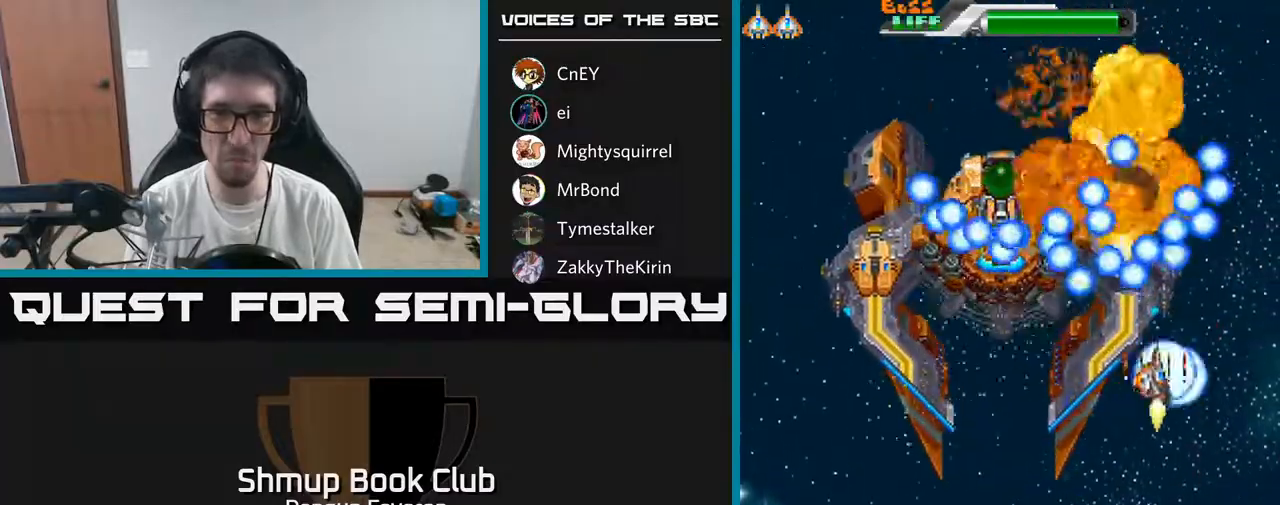
{"buttons": ["R2", "DPAD_DOWN"], "left_stick": "center", "right_stick": "center", "events": [[183, "DPAD_DOWN", "down"], [383, "R2", "down"], [433, "A", "up"], [450, "DPAD_LEFT", "up"]]}
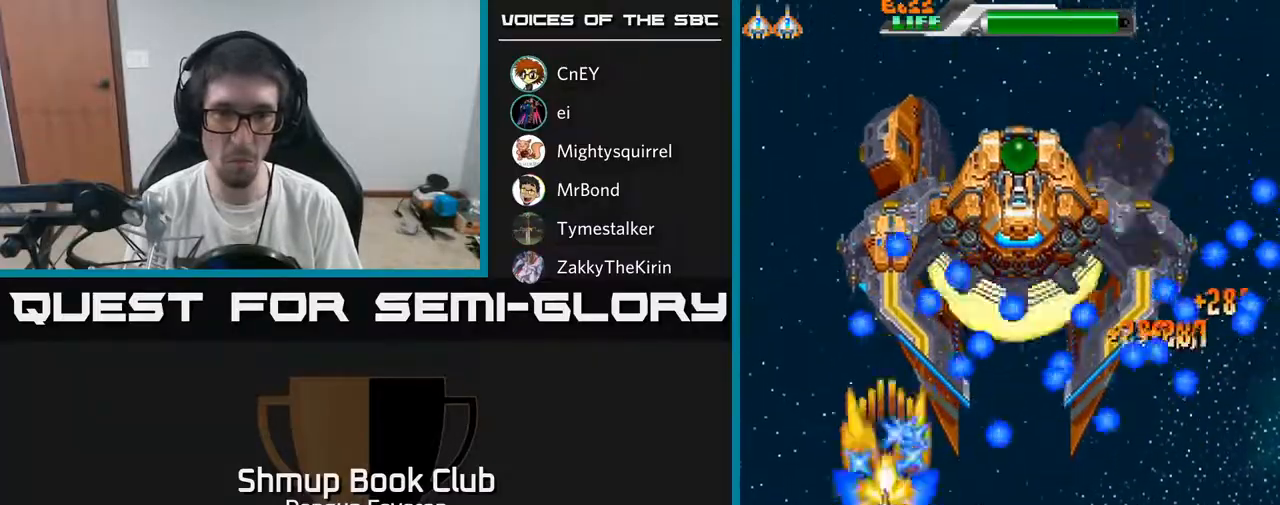
{"buttons": ["R2"], "left_stick": "center", "right_stick": "center", "events": [[200, "DPAD_RIGHT", "down"], [300, "DPAD_DOWN", "up"], [317, "DPAD_RIGHT", "up"]]}
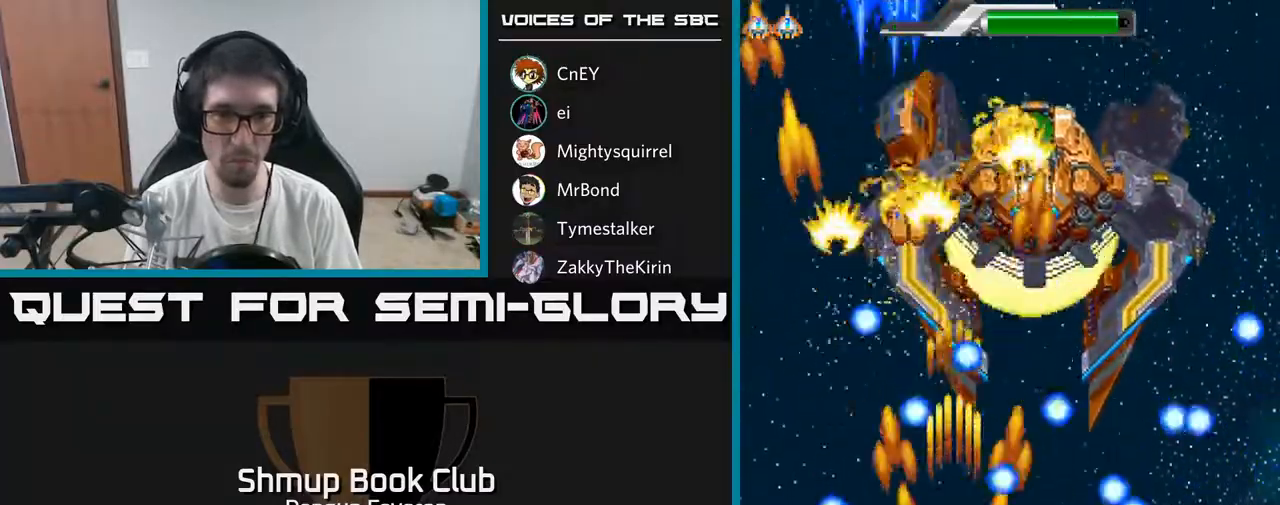
{"buttons": ["R2", "DPAD_UP", "DPAD_RIGHT"], "left_stick": "center", "right_stick": "center", "events": [[83, "DPAD_LEFT", "down"], [117, "DPAD_UP", "down"], [317, "DPAD_LEFT", "up"], [350, "DPAD_RIGHT", "down"]]}
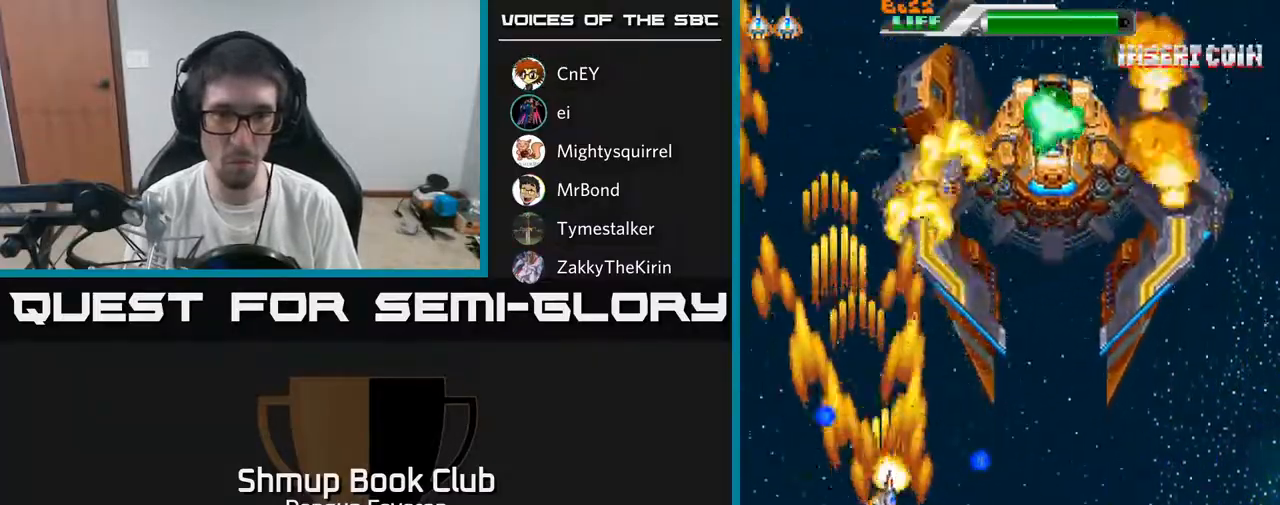
{"buttons": ["R2", "DPAD_DOWN"], "left_stick": "center", "right_stick": "center", "events": [[17, "DPAD_RIGHT", "up"], [250, "DPAD_UP", "up"], [300, "DPAD_DOWN", "down"]]}
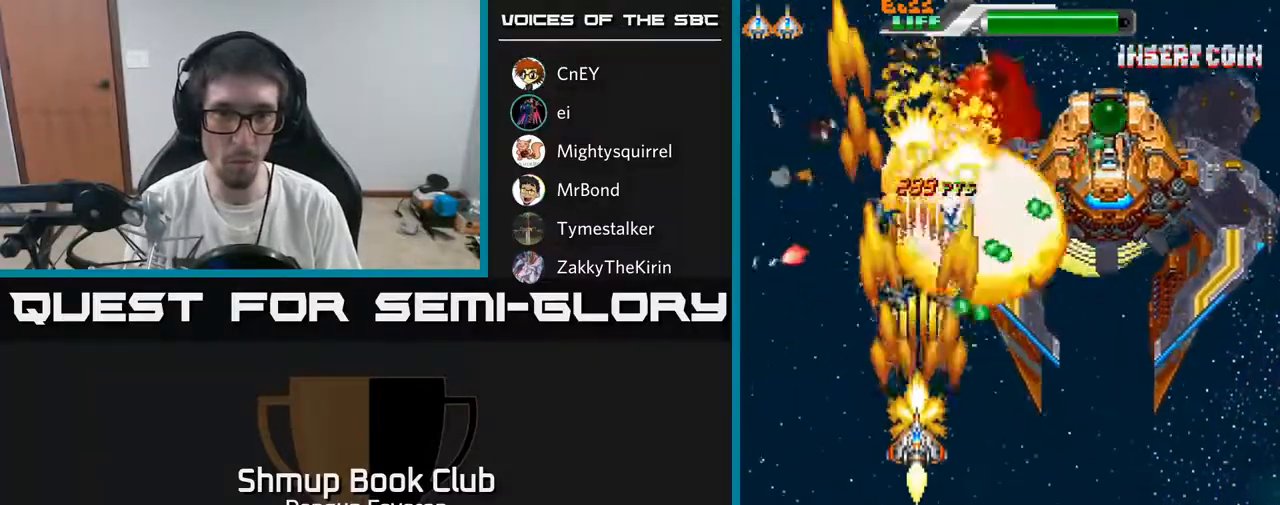
{"buttons": ["R2", "DPAD_RIGHT"], "left_stick": "center", "right_stick": "center", "events": [[233, "DPAD_DOWN", "up"], [283, "DPAD_LEFT", "down"], [367, "DPAD_LEFT", "up"], [417, "DPAD_RIGHT", "down"]]}
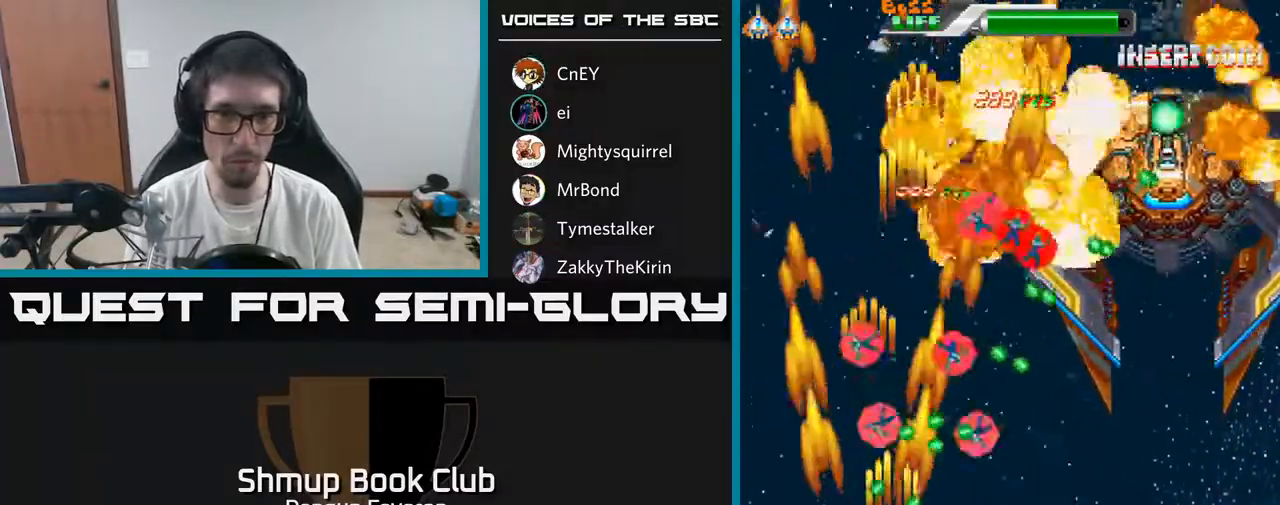
{"buttons": ["R2", "DPAD_DOWN", "DPAD_RIGHT"], "left_stick": "center", "right_stick": "center", "events": [[67, "DPAD_RIGHT", "up"], [233, "DPAD_UP", "down"], [350, "DPAD_UP", "up"], [400, "DPAD_DOWN", "down"], [450, "DPAD_RIGHT", "down"]]}
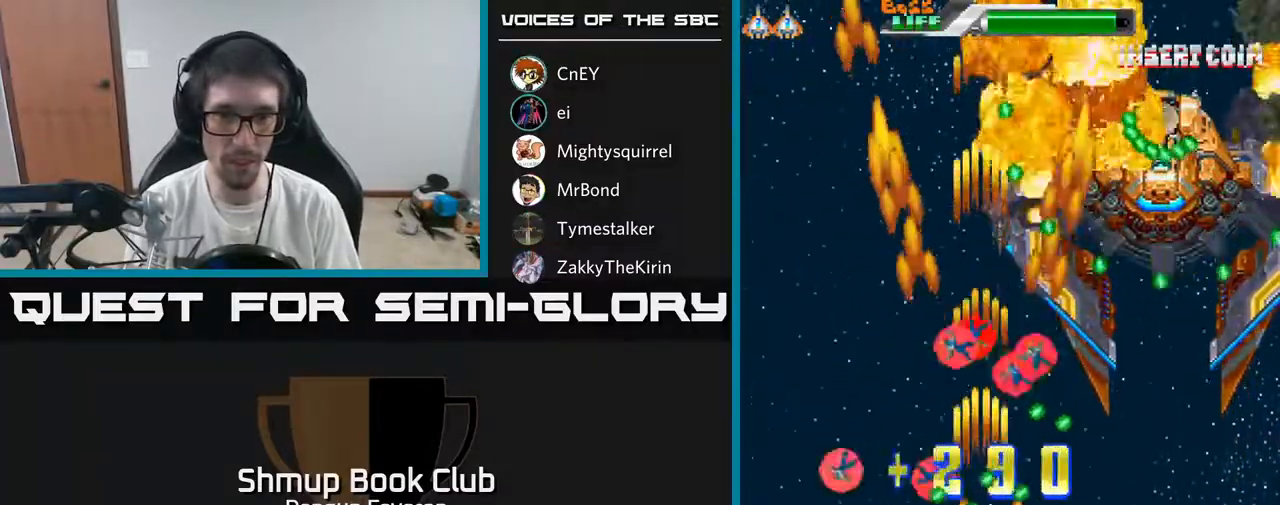
{"buttons": ["R2", "DPAD_UP", "DPAD_LEFT"], "left_stick": "center", "right_stick": "center", "events": [[117, "DPAD_DOWN", "up"], [150, "DPAD_RIGHT", "up"], [350, "DPAD_UP", "down"], [450, "DPAD_LEFT", "down"]]}
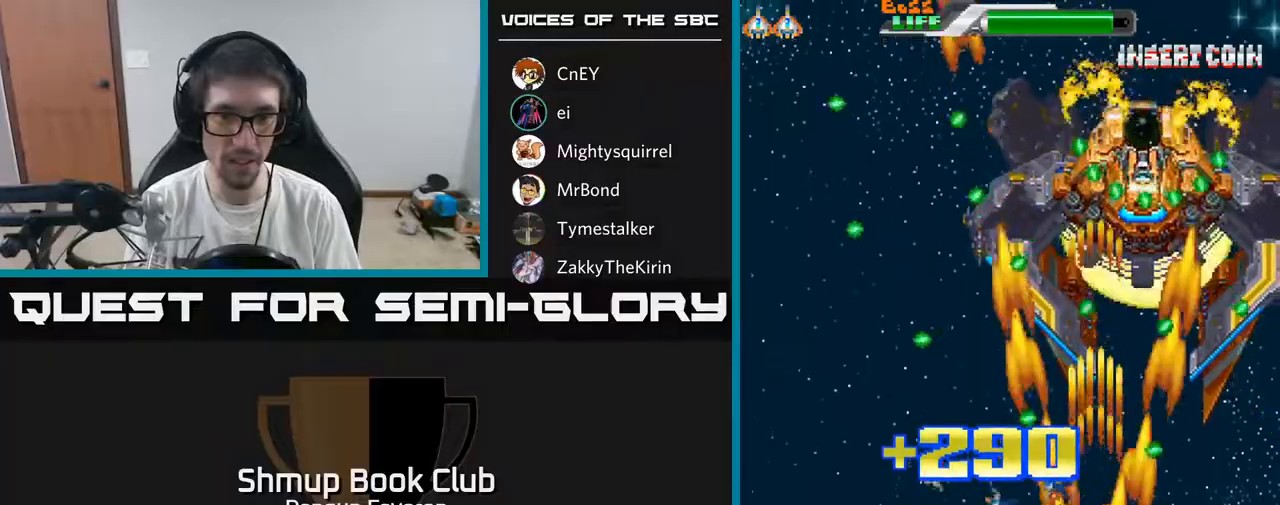
{"buttons": ["R2", "DPAD_RIGHT"], "left_stick": "center", "right_stick": "center", "events": [[17, "DPAD_UP", "up"], [117, "DPAD_DOWN", "down"], [300, "DPAD_DOWN", "up"], [350, "DPAD_UP", "down"], [383, "DPAD_LEFT", "up"], [433, "DPAD_RIGHT", "down"], [483, "DPAD_UP", "up"]]}
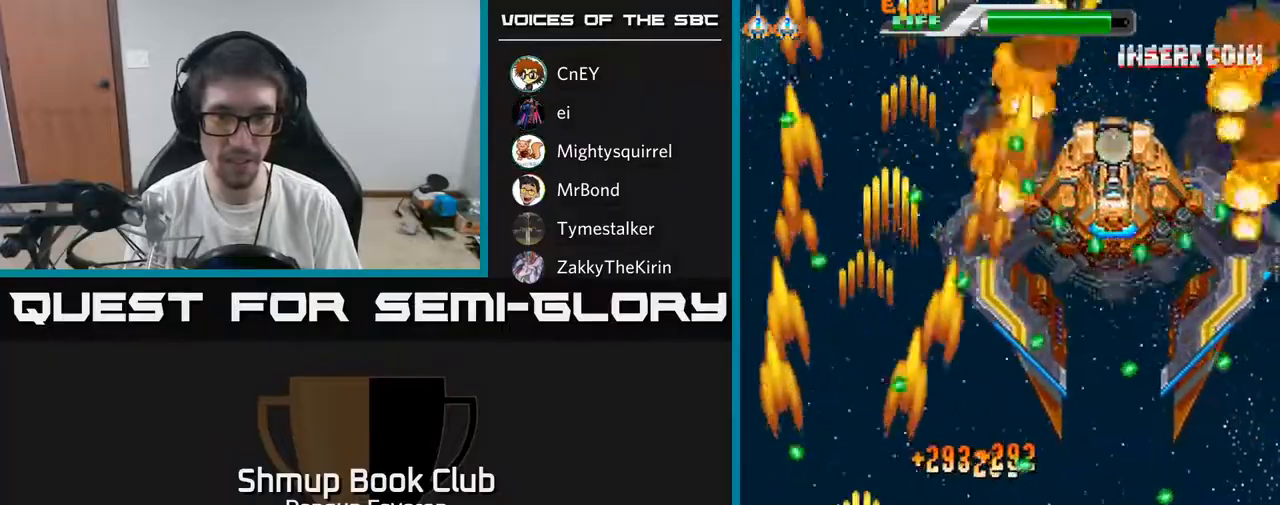
{"buttons": ["R2", "DPAD_DOWN", "DPAD_RIGHT"], "left_stick": "center", "right_stick": "center", "events": [[17, "DPAD_UP", "down"], [50, "DPAD_RIGHT", "up"], [100, "DPAD_UP", "up"], [400, "DPAD_DOWN", "down"], [400, "DPAD_RIGHT", "down"]]}
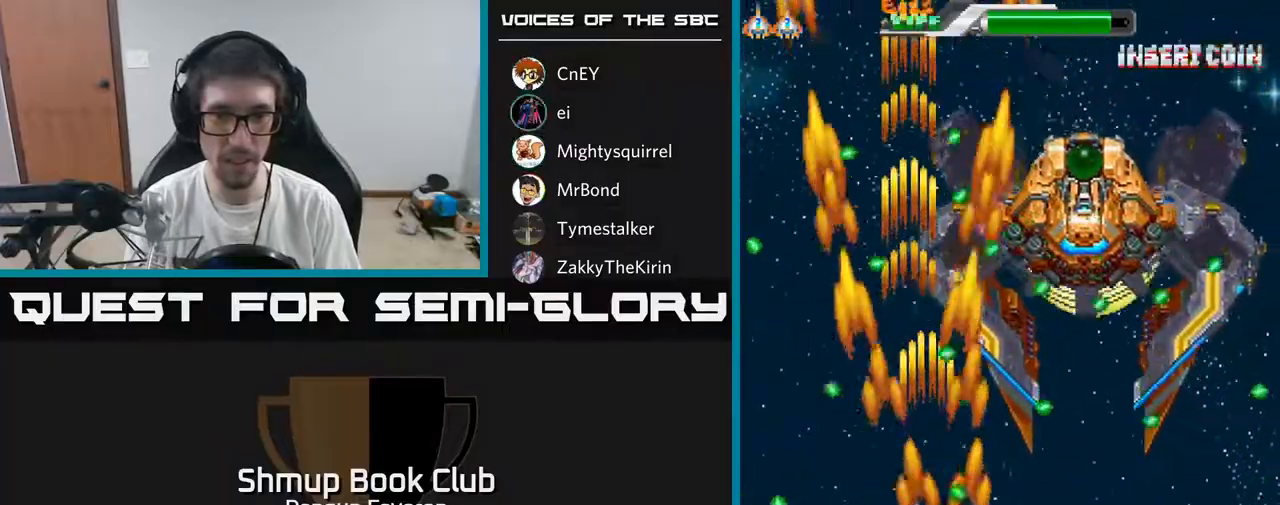
{"buttons": ["A", "DPAD_DOWN", "DPAD_RIGHT"], "left_stick": "center", "right_stick": "center", "events": [[50, "DPAD_DOWN", "up"], [100, "A", "down"], [100, "DPAD_RIGHT", "up"], [150, "DPAD_LEFT", "down"], [167, "R2", "up"], [217, "DPAD_DOWN", "down"], [233, "DPAD_LEFT", "up"], [283, "DPAD_DOWN", "up"], [433, "DPAD_RIGHT", "down"], [500, "DPAD_DOWN", "down"]]}
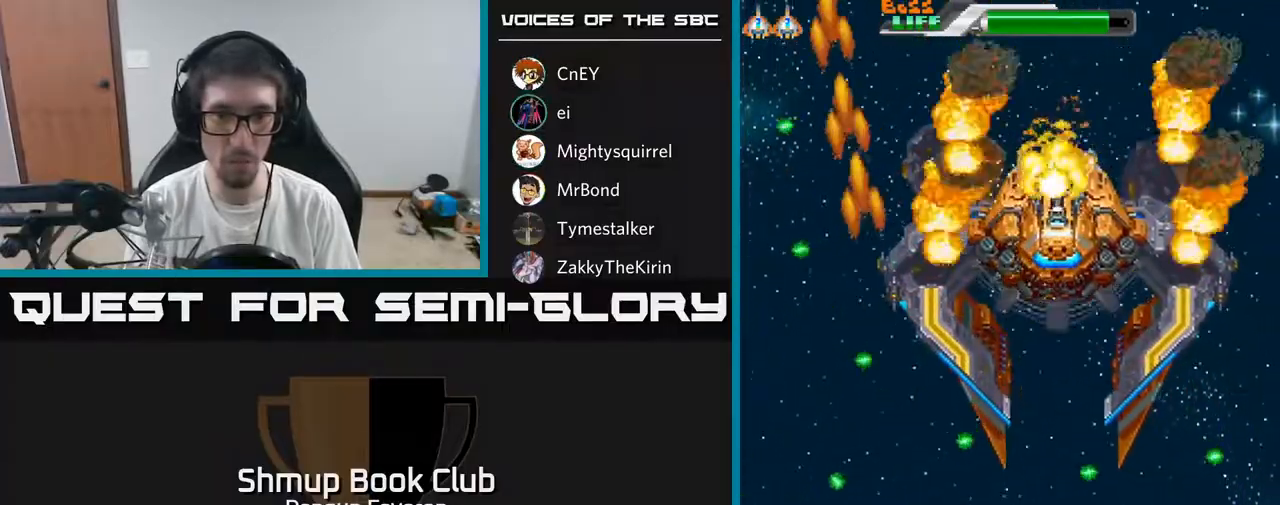
{"buttons": ["R2", "DPAD_UP"], "left_stick": "center", "right_stick": "center", "events": [[33, "DPAD_DOWN", "up"], [67, "DPAD_RIGHT", "up"], [300, "DPAD_LEFT", "down"], [333, "DPAD_UP", "down"], [367, "R2", "down"], [400, "DPAD_LEFT", "up"], [450, "A", "up"]]}
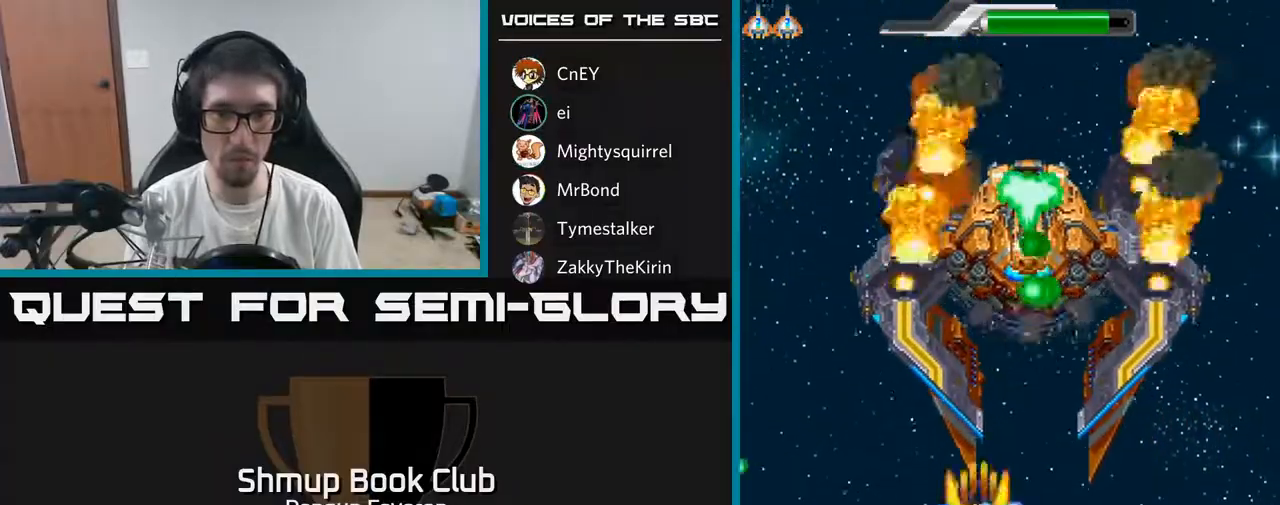
{"buttons": ["R2", "DPAD_DOWN", "DPAD_RIGHT"], "left_stick": "center", "right_stick": "center", "events": [[133, "DPAD_UP", "up"], [183, "DPAD_DOWN", "down"], [417, "DPAD_RIGHT", "down"]]}
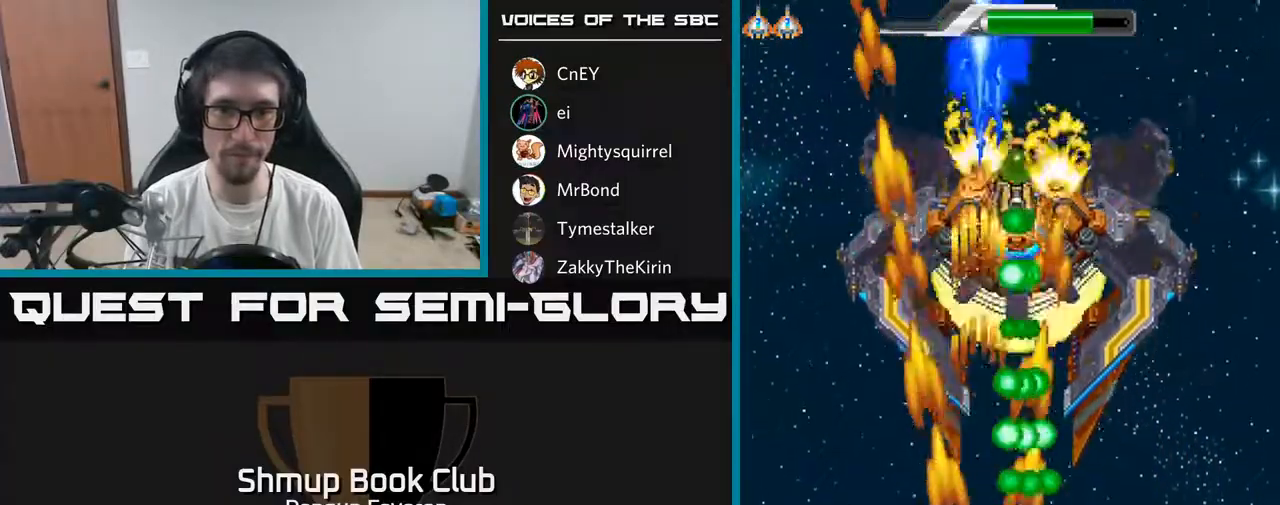
{"buttons": ["R2", "DPAD_UP", "DPAD_LEFT"], "left_stick": "center", "right_stick": "center", "events": [[183, "DPAD_DOWN", "up"], [317, "DPAD_RIGHT", "up"], [333, "DPAD_UP", "down"], [367, "DPAD_LEFT", "down"]]}